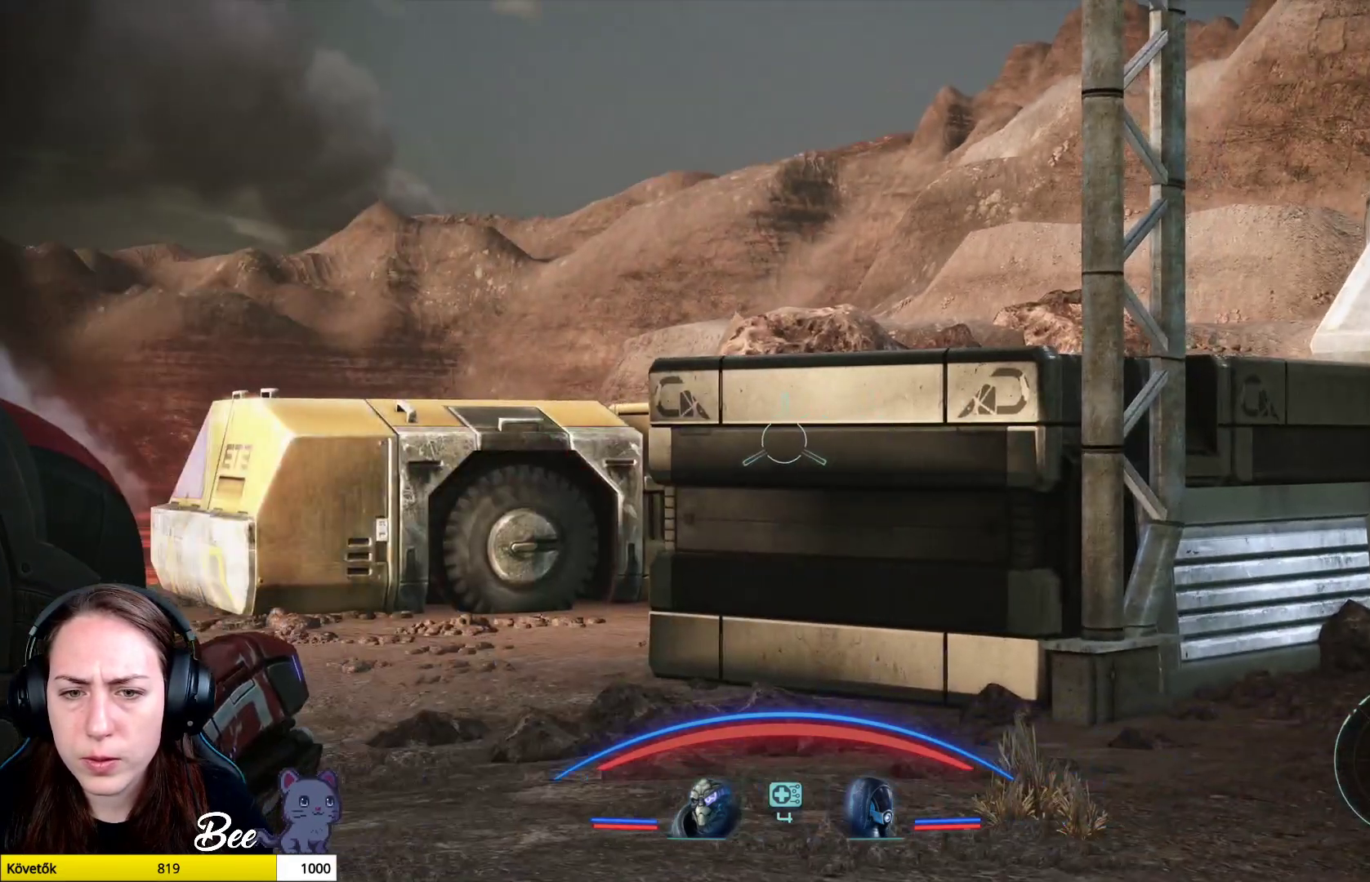
Gameplay with a controller (PlayStation layout); each line is a JSON object with the inputs held at the frame after it. "events" lists button and stick changes between this image and that frame as [ms after this image, input, new state], when the widget could be followed in between.
{"buttons": ["L2"], "left_stick": "center", "right_stick": "right", "events": [[83, "right_stick", "right"]]}
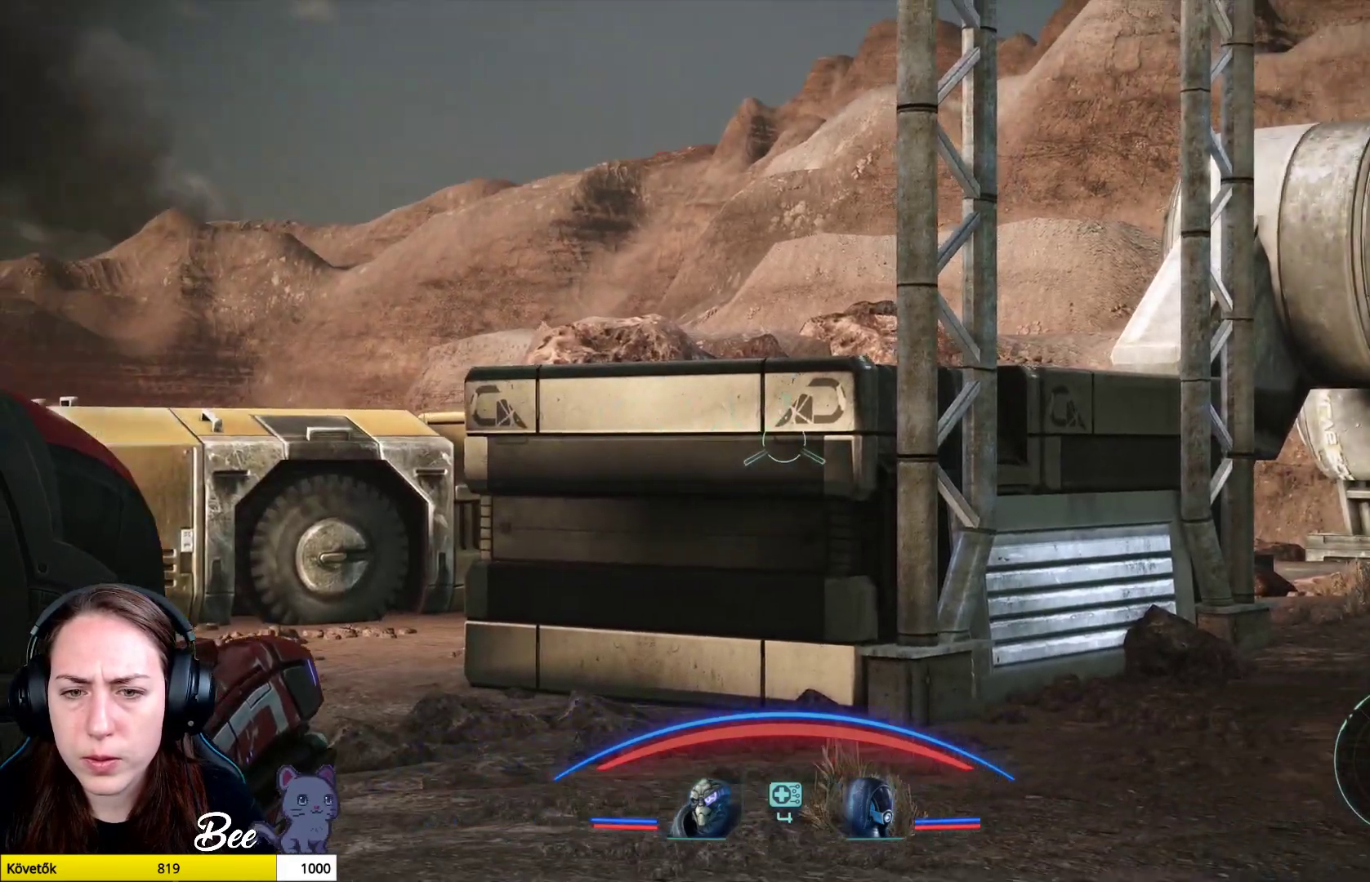
{"buttons": [], "left_stick": "center", "right_stick": "center", "events": [[183, "right_stick", "center"], [233, "L2", "up"]]}
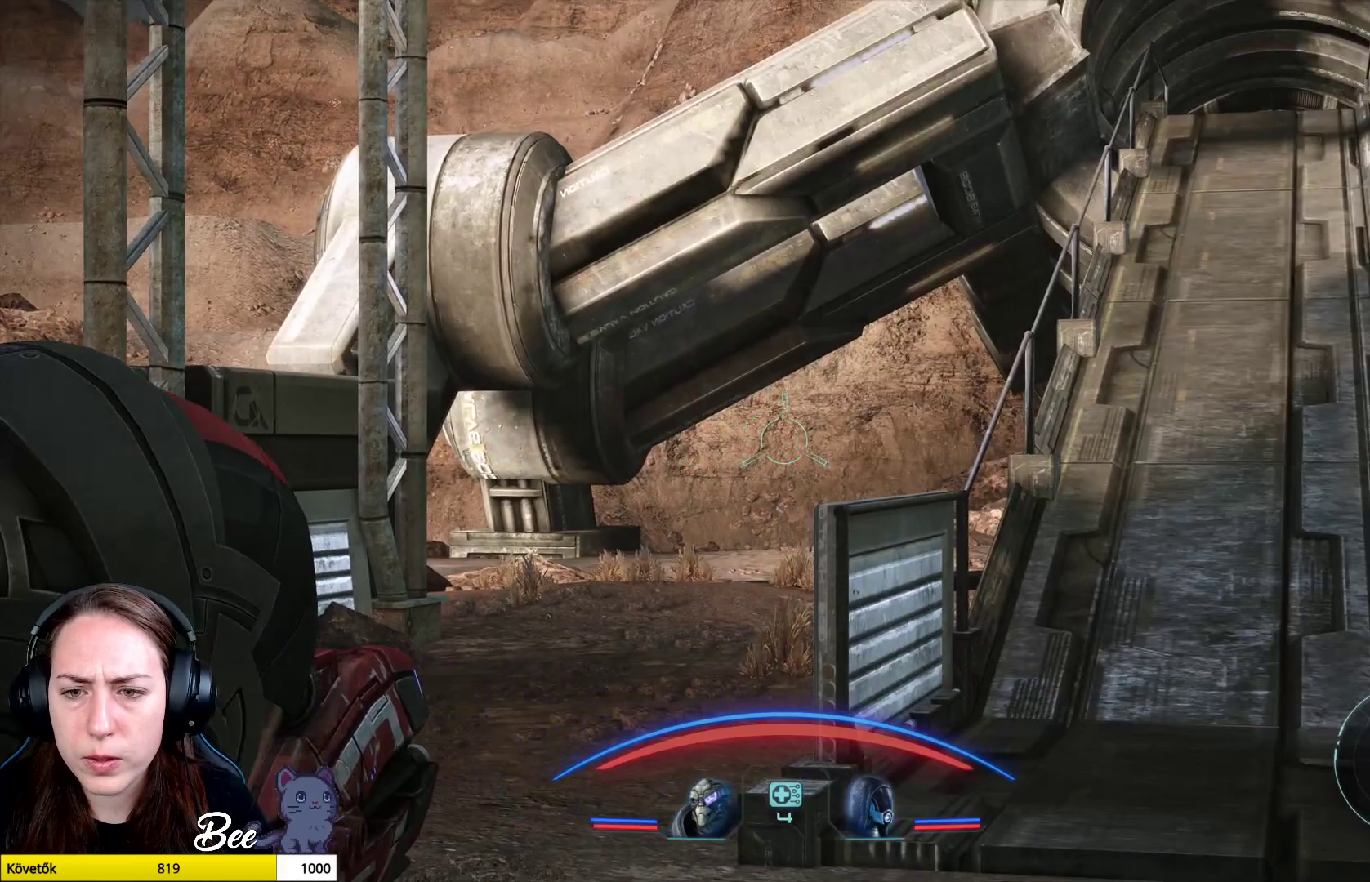
{"buttons": [], "left_stick": "center", "right_stick": "center", "events": []}
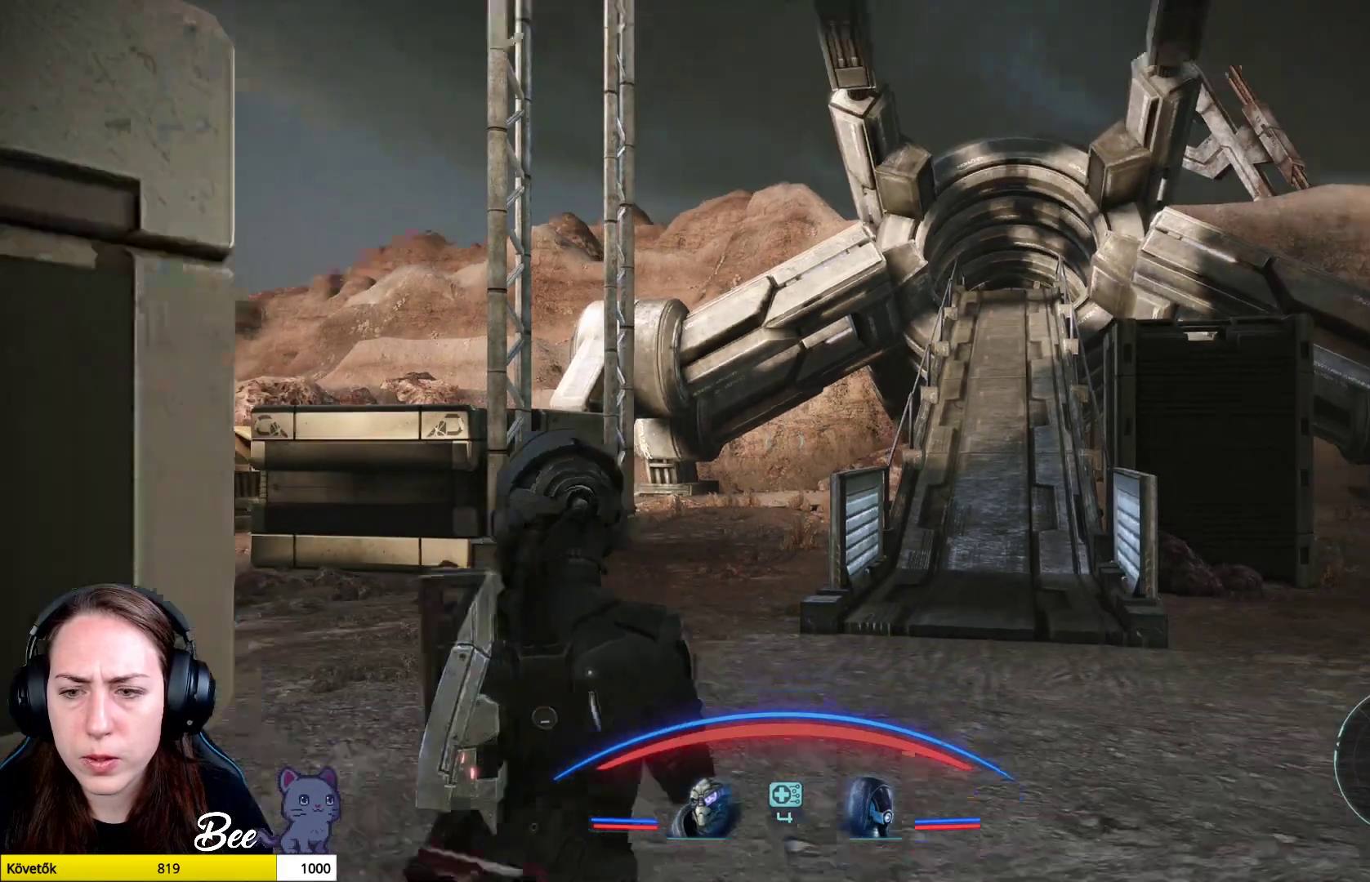
{"buttons": [], "left_stick": "down", "right_stick": "center", "events": [[317, "left_stick", "down"]]}
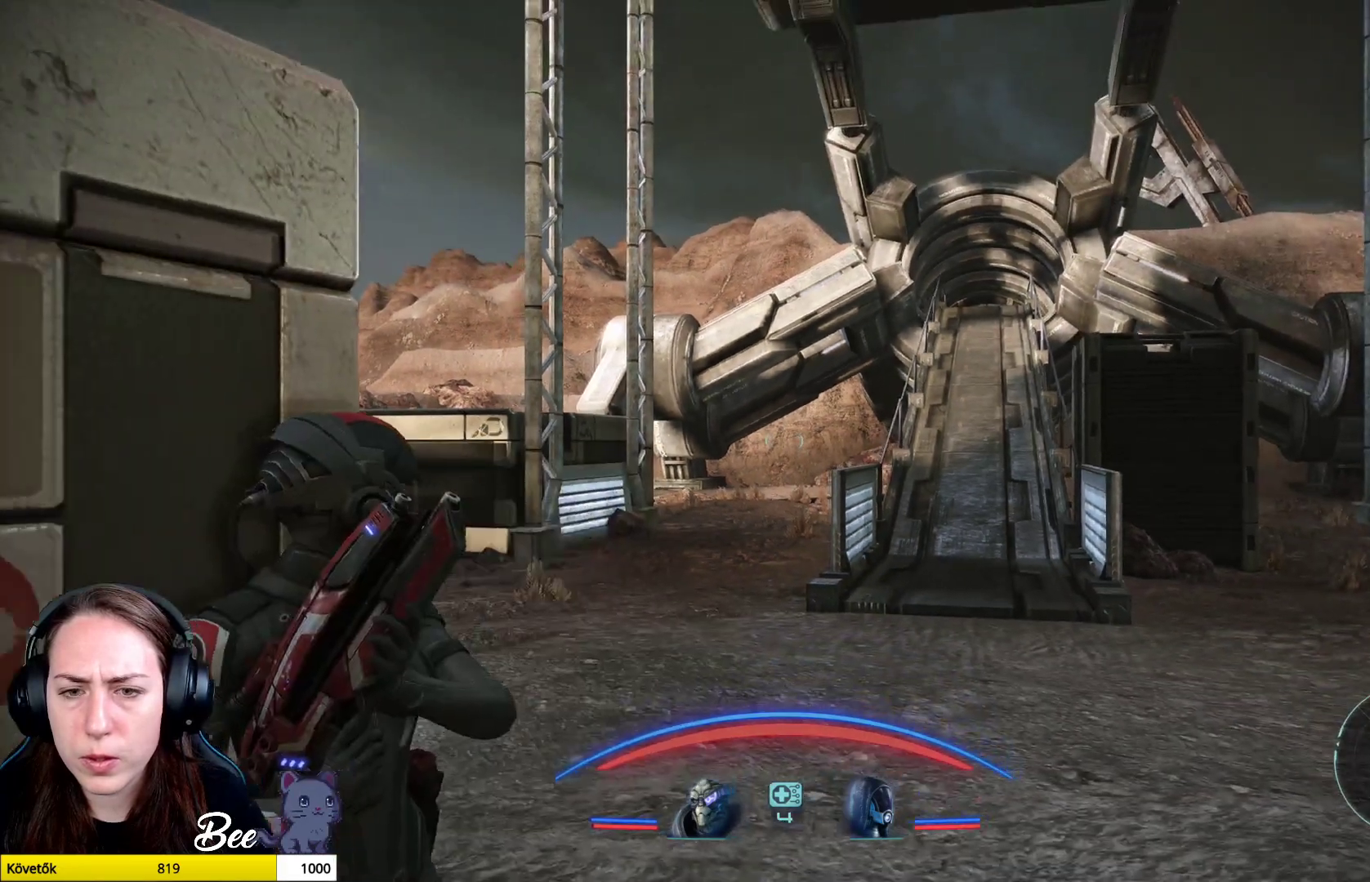
{"buttons": [], "left_stick": "down", "right_stick": "left", "events": [[284, "right_stick", "left"]]}
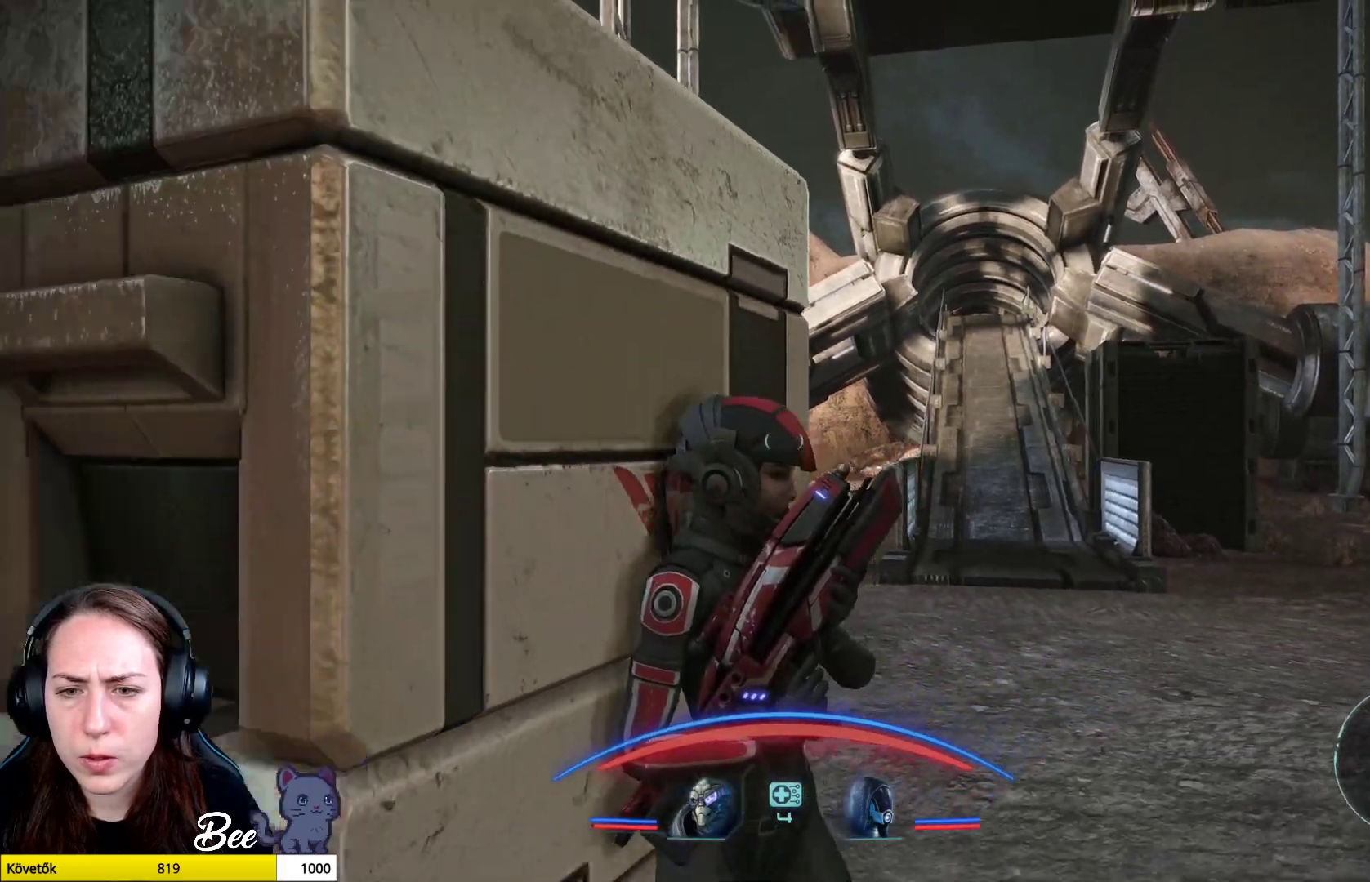
{"buttons": [], "left_stick": "right", "right_stick": "left", "events": [[216, "left_stick", "down-right"], [350, "left_stick", "right"]]}
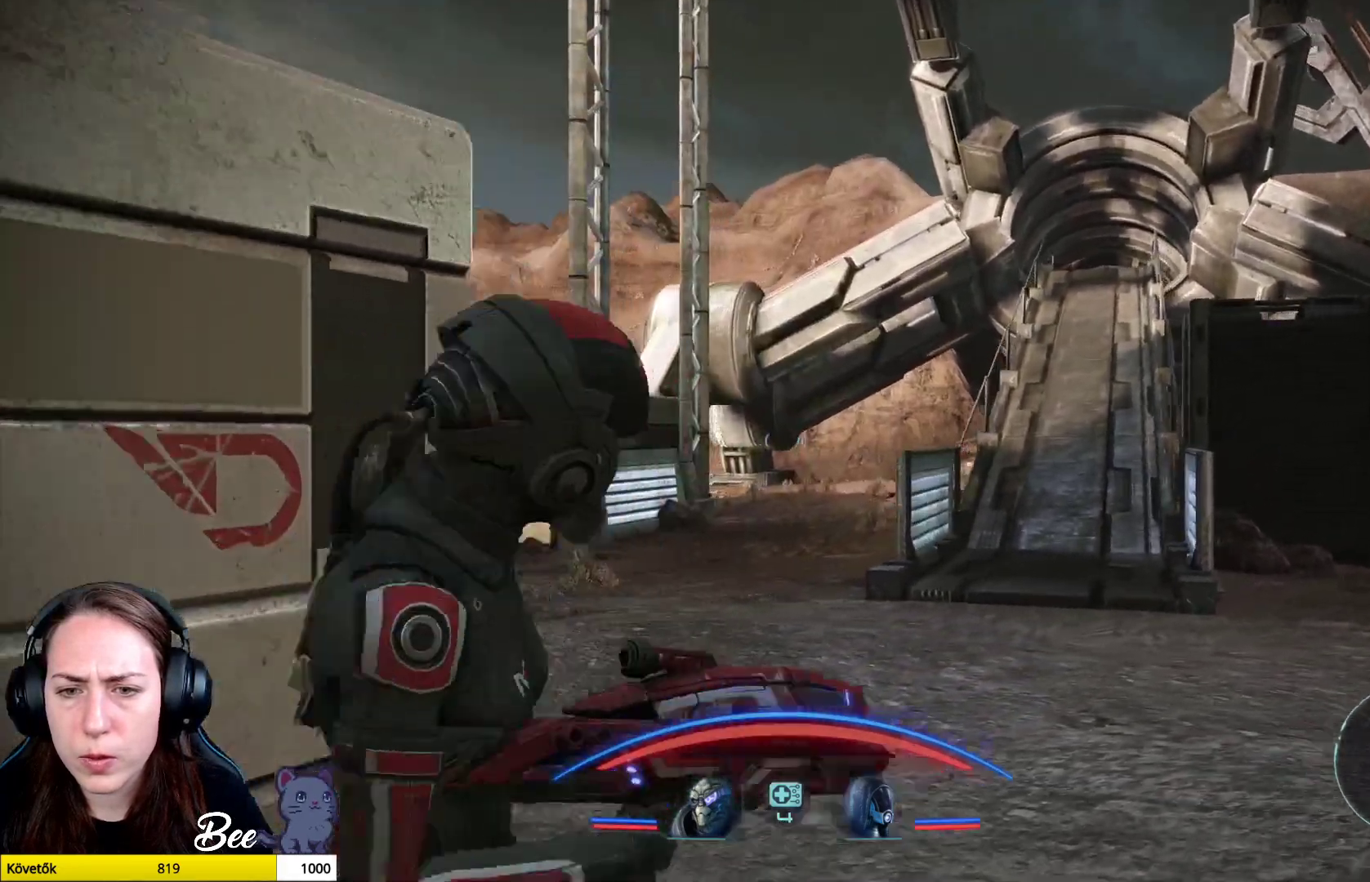
{"buttons": [], "left_stick": "up", "right_stick": "center", "events": [[17, "left_stick", "center"], [234, "left_stick", "right"], [317, "left_stick", "up"], [451, "right_stick", "center"]]}
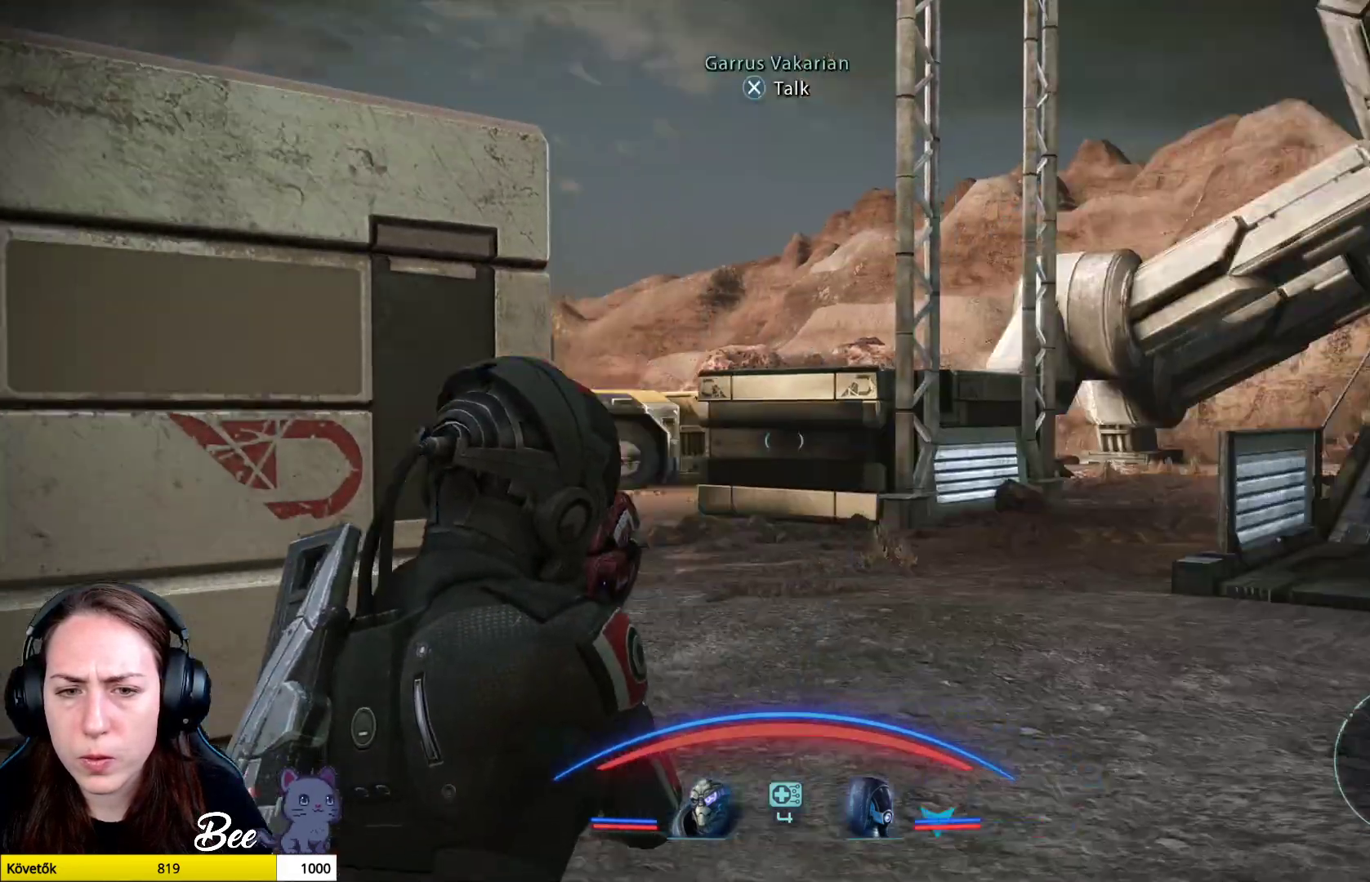
{"buttons": [], "left_stick": "up-right", "right_stick": "center", "events": [[467, "left_stick", "up-right"]]}
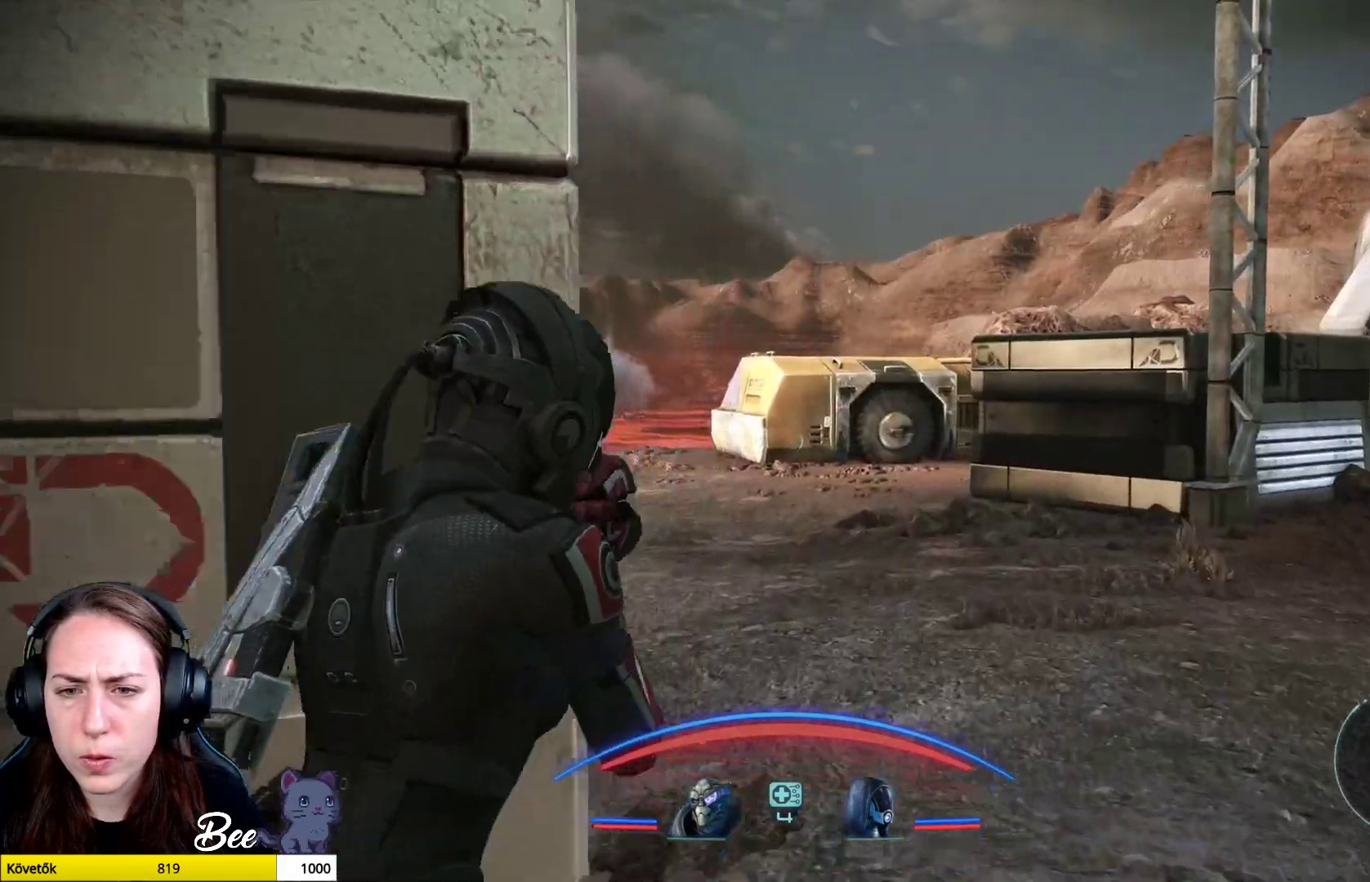
{"buttons": [], "left_stick": "up-right", "right_stick": "center", "events": [[117, "right_stick", "right"], [267, "right_stick", "center"]]}
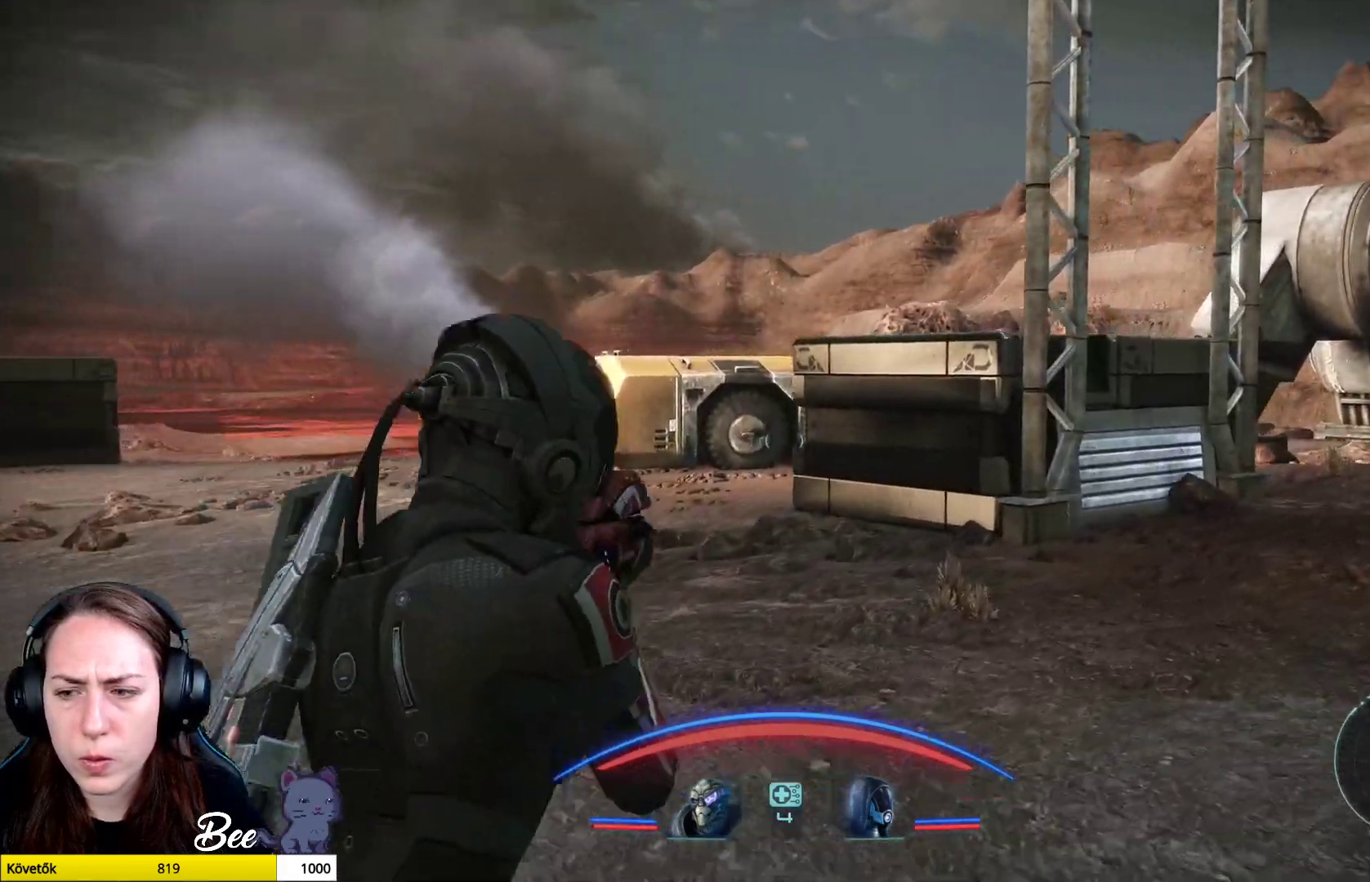
{"buttons": [], "left_stick": "up", "right_stick": "right", "events": [[317, "right_stick", "right"], [500, "left_stick", "up"]]}
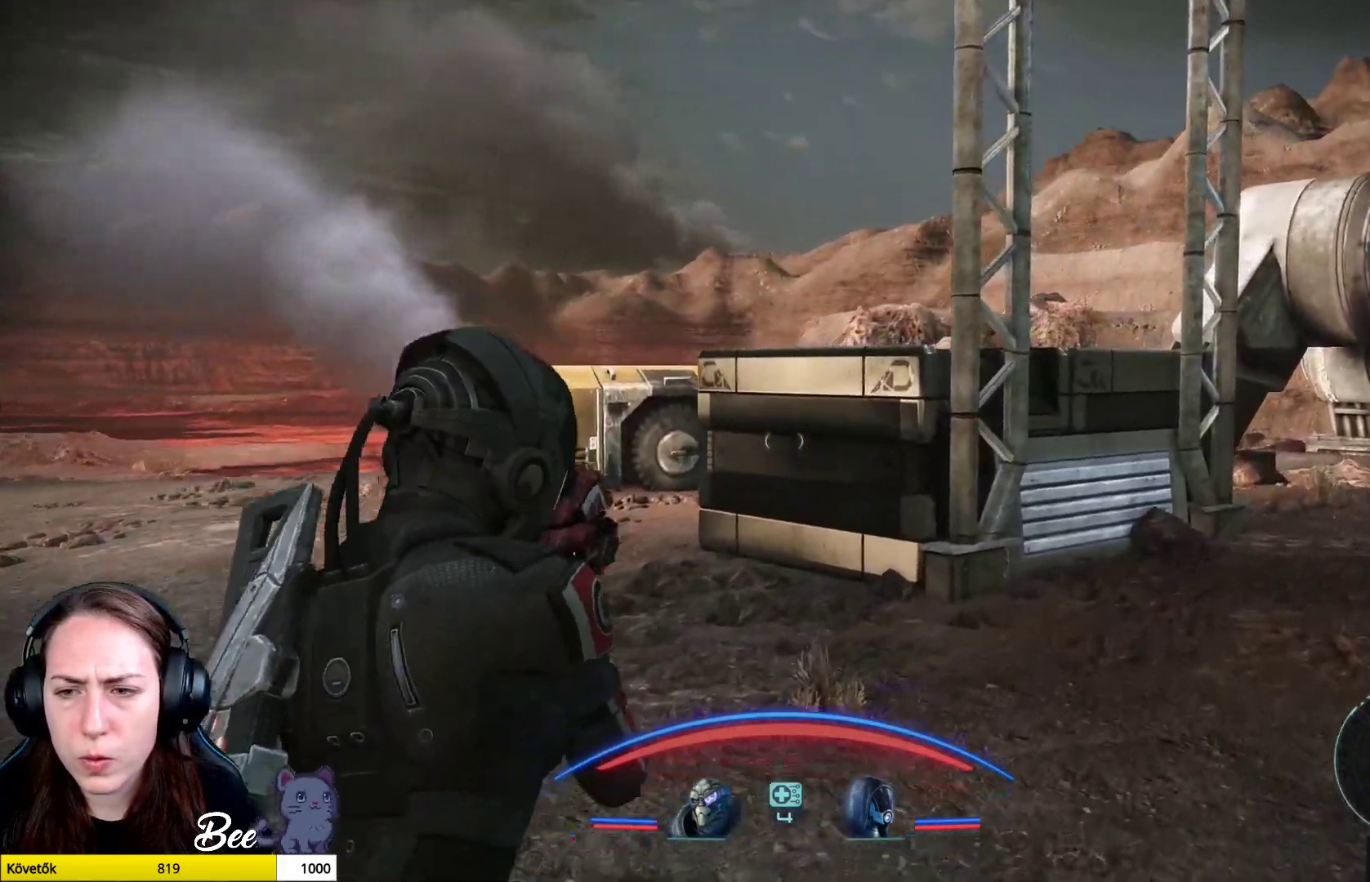
{"buttons": [], "left_stick": "up", "right_stick": "center", "events": [[284, "right_stick", "center"]]}
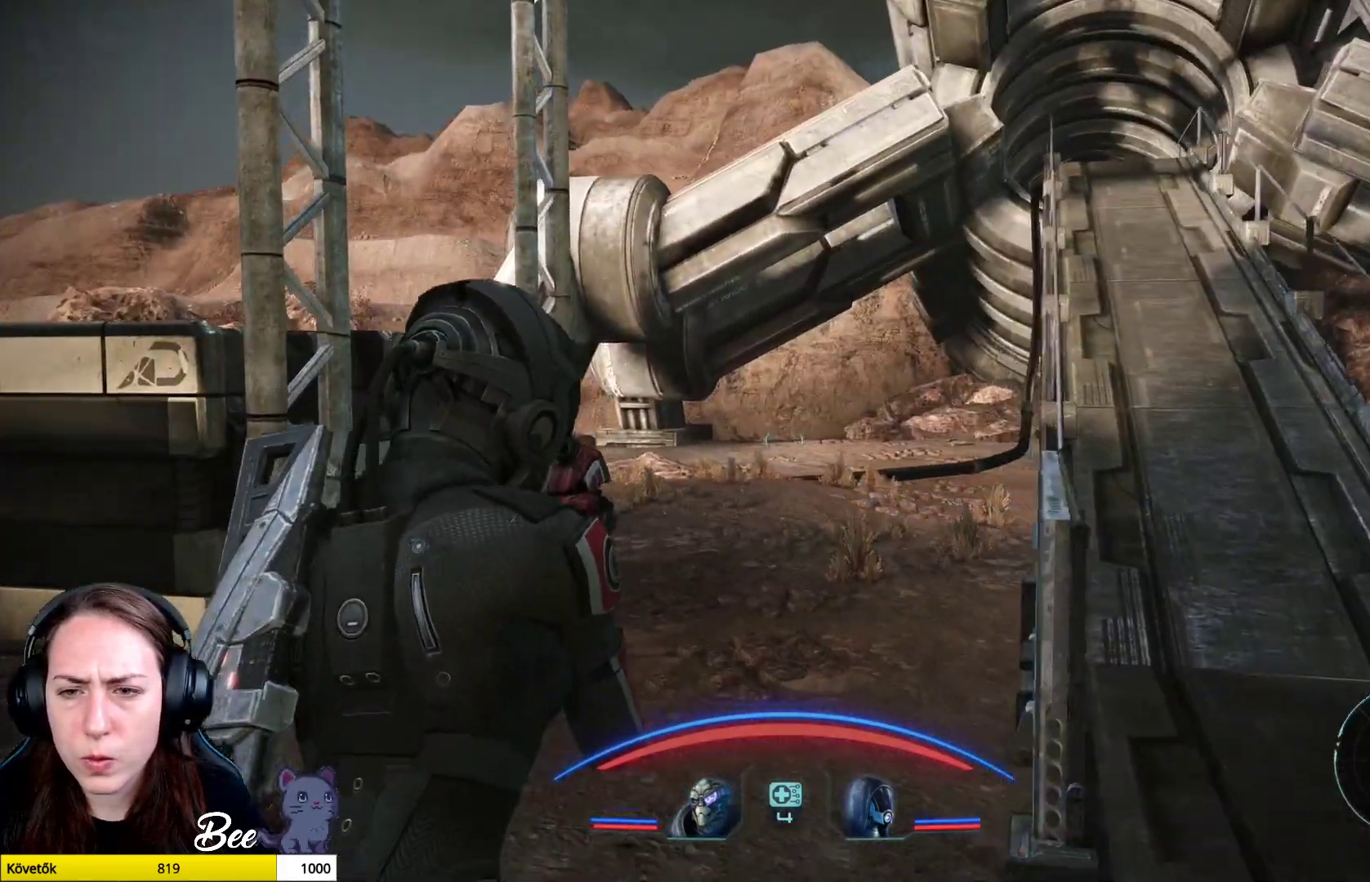
{"buttons": [], "left_stick": "up", "right_stick": "center", "events": [[83, "right_stick", "right"], [333, "right_stick", "center"]]}
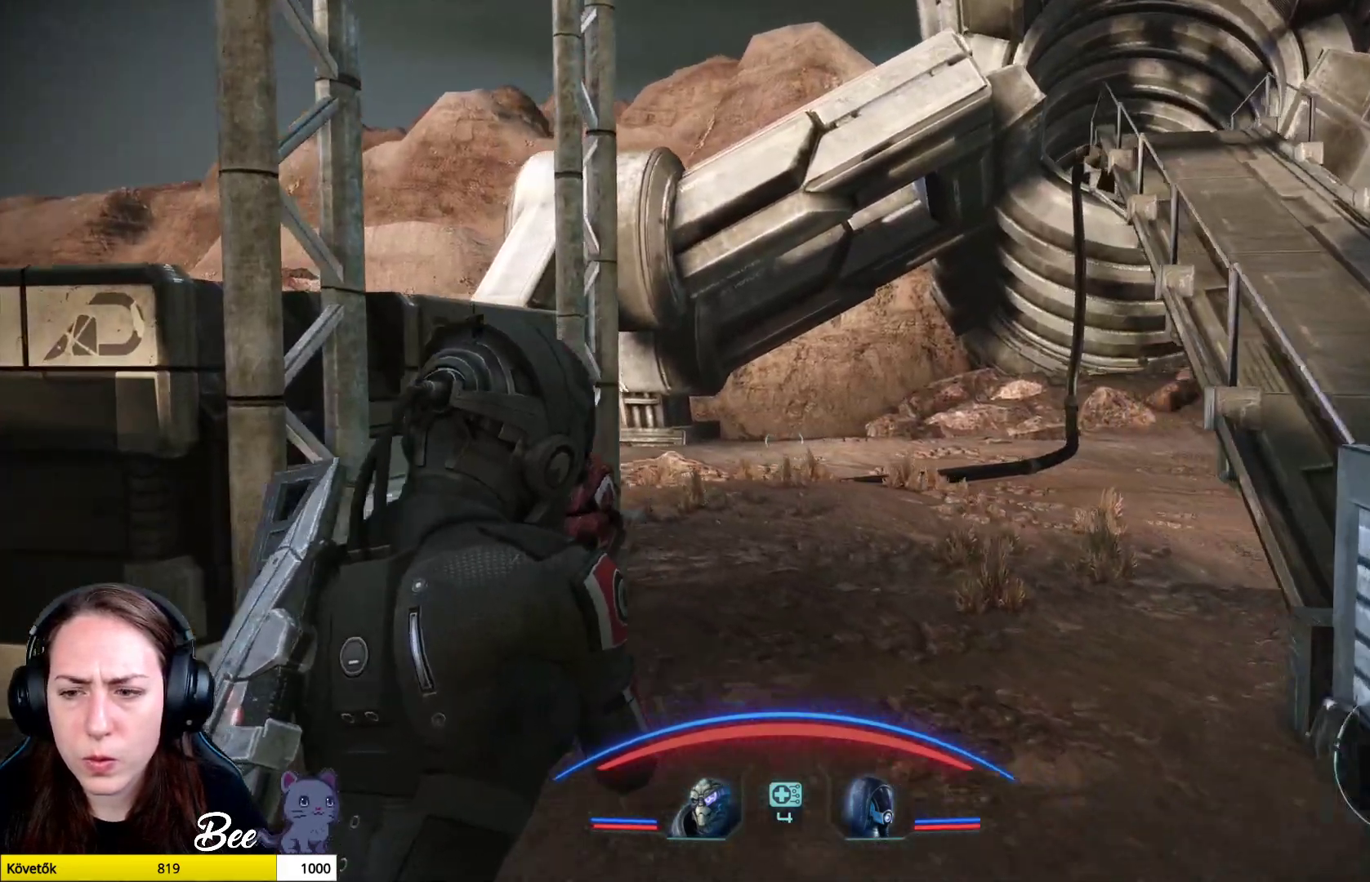
{"buttons": [], "left_stick": "up", "right_stick": "center", "events": [[67, "left_stick", "up-left"], [384, "left_stick", "up"]]}
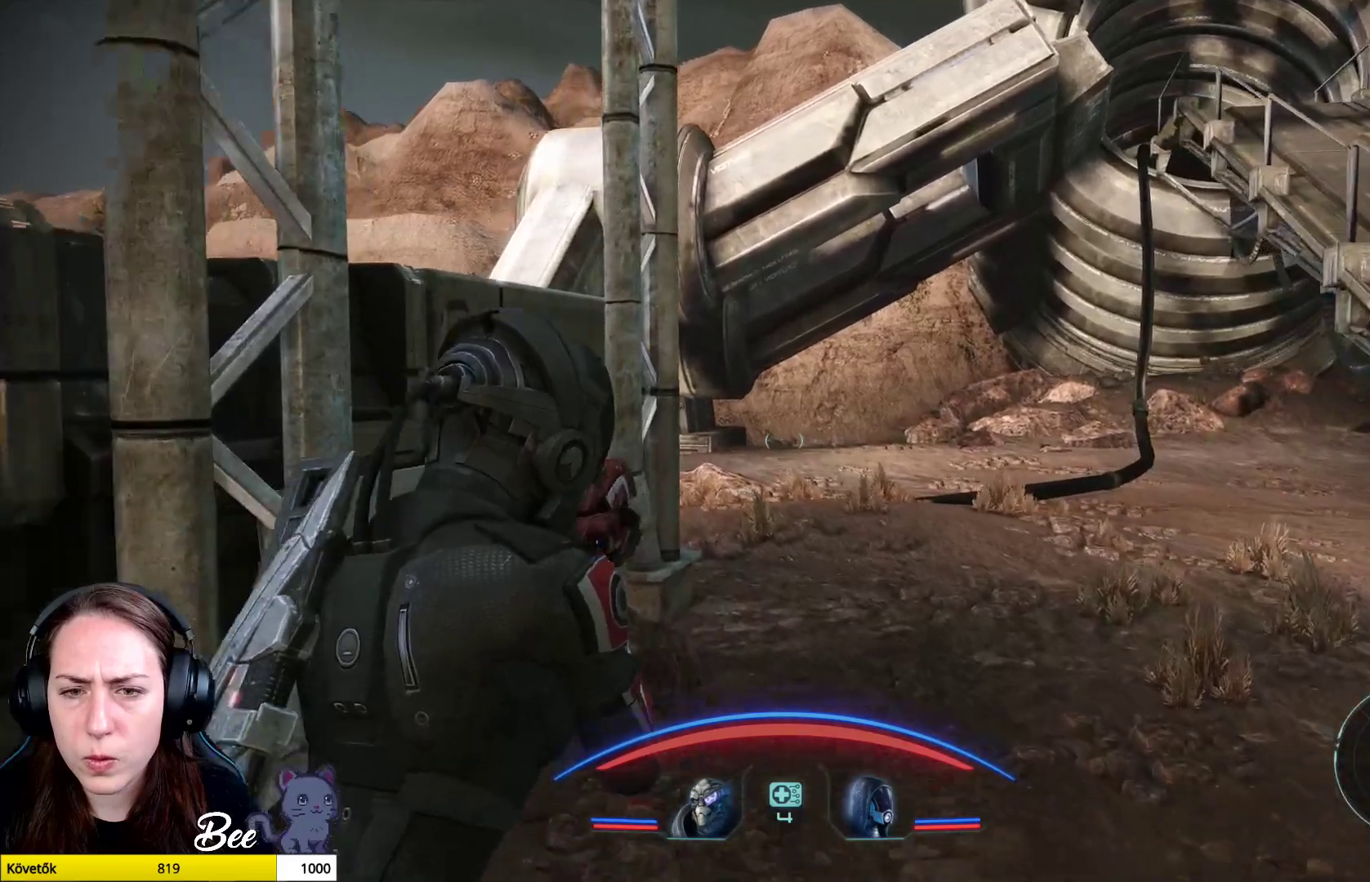
{"buttons": [], "left_stick": "up", "right_stick": "center", "events": [[33, "right_stick", "left"], [300, "right_stick", "center"]]}
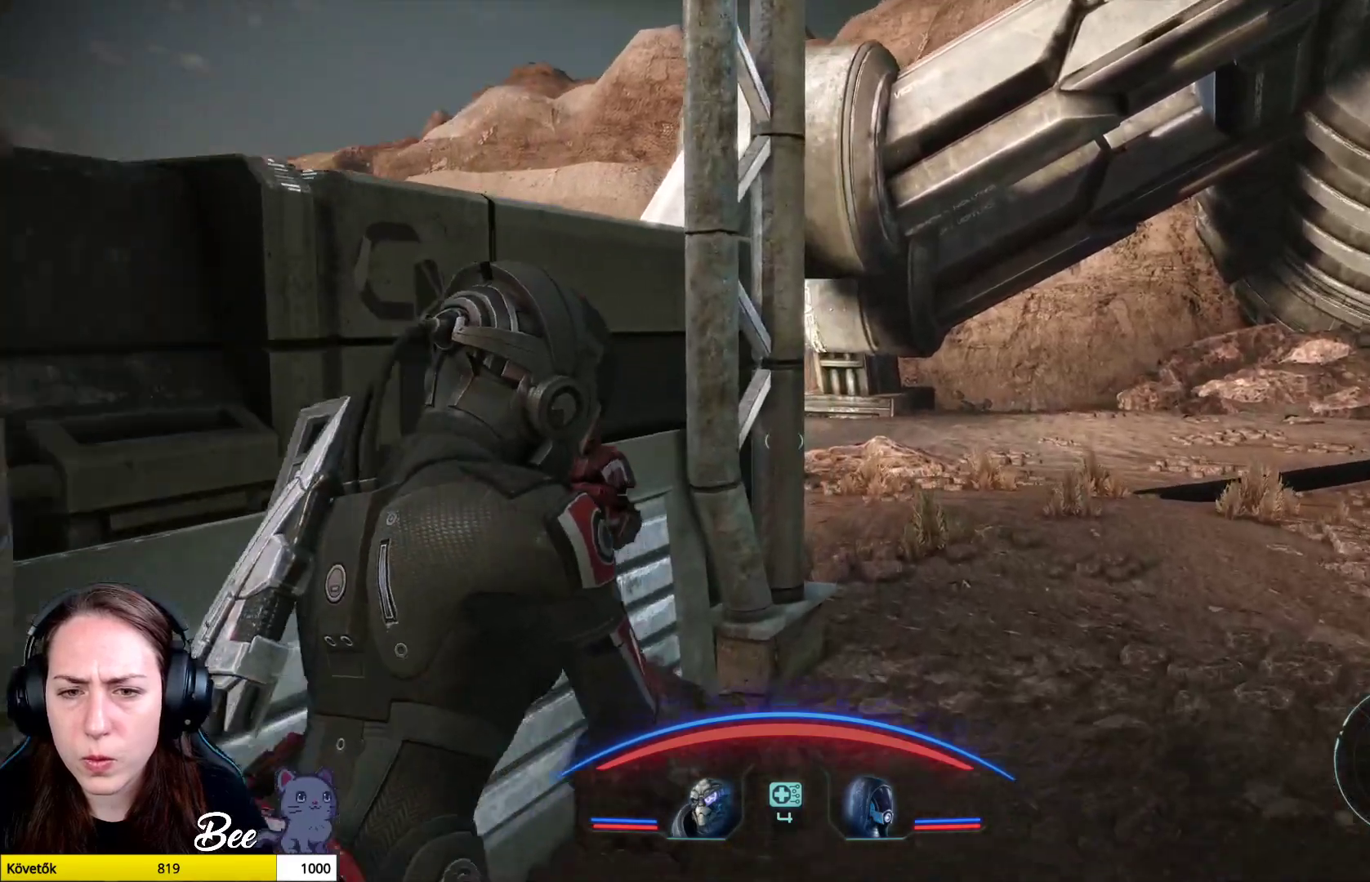
{"buttons": [], "left_stick": "up", "right_stick": "left", "events": [[134, "right_stick", "left"]]}
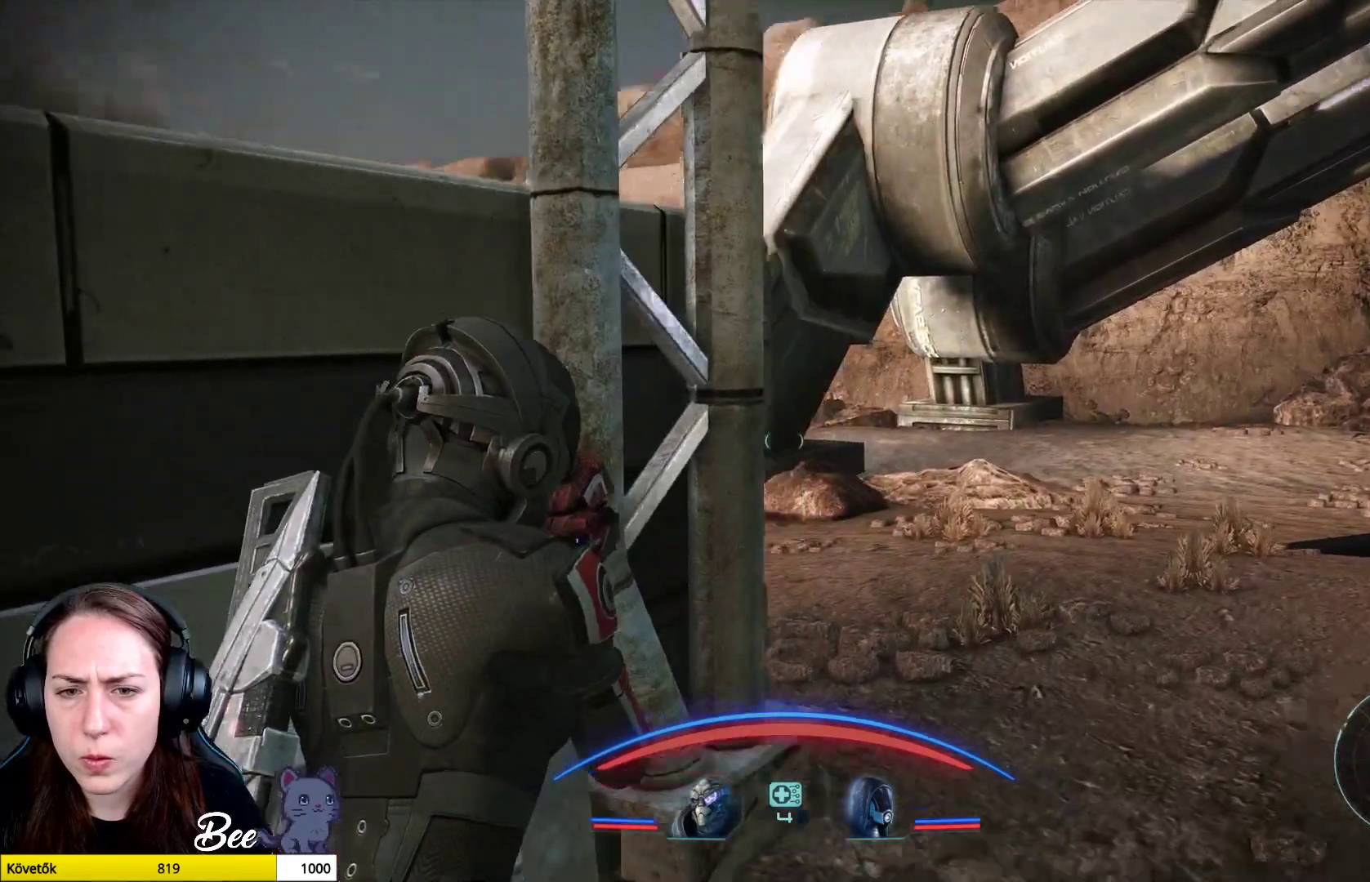
{"buttons": [], "left_stick": "up-right", "right_stick": "left", "events": [[166, "left_stick", "up-right"]]}
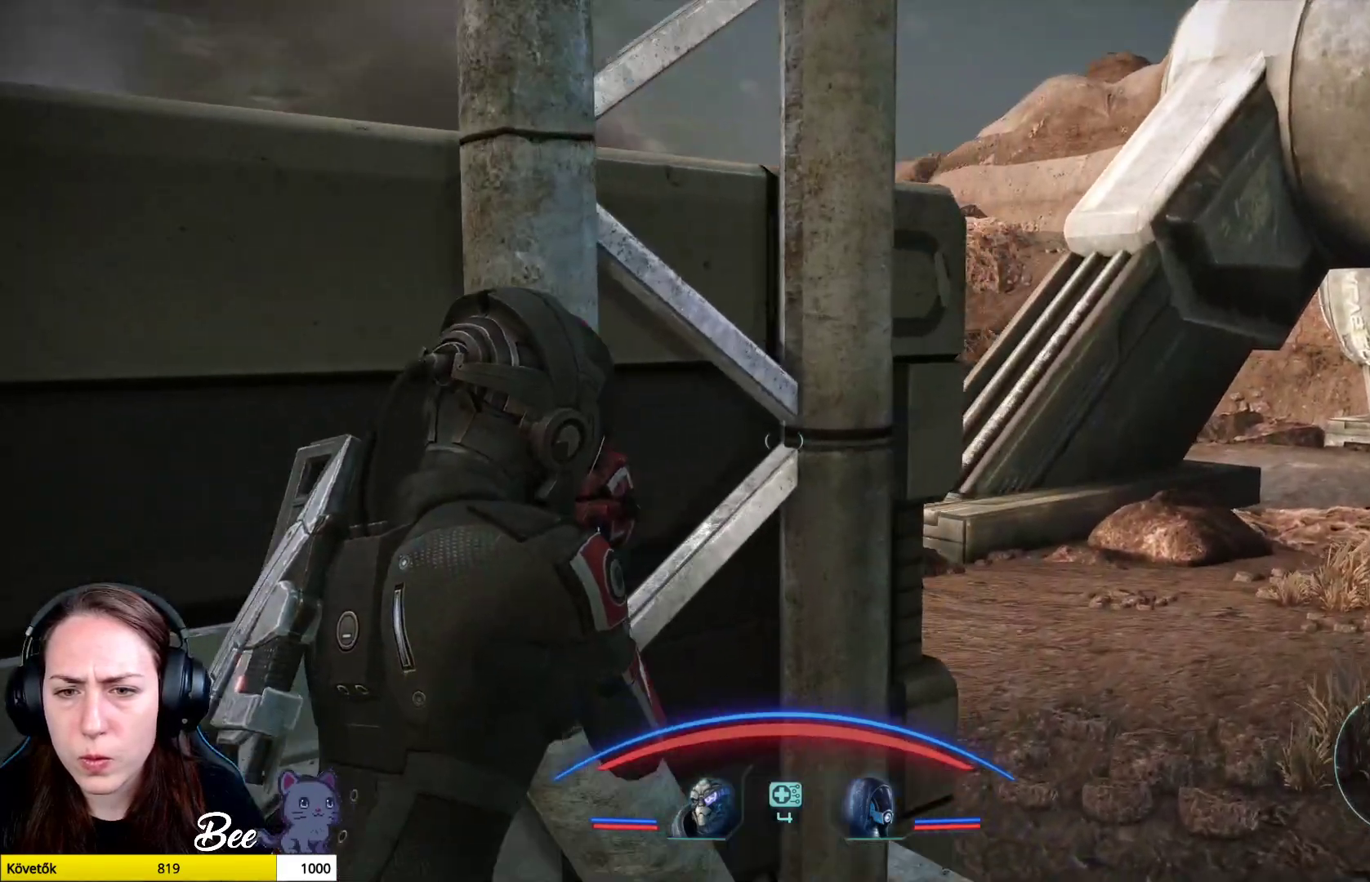
{"buttons": [], "left_stick": "center", "right_stick": "center", "events": [[17, "right_stick", "center"], [83, "right_stick", "left"], [167, "left_stick", "center"], [367, "right_stick", "center"]]}
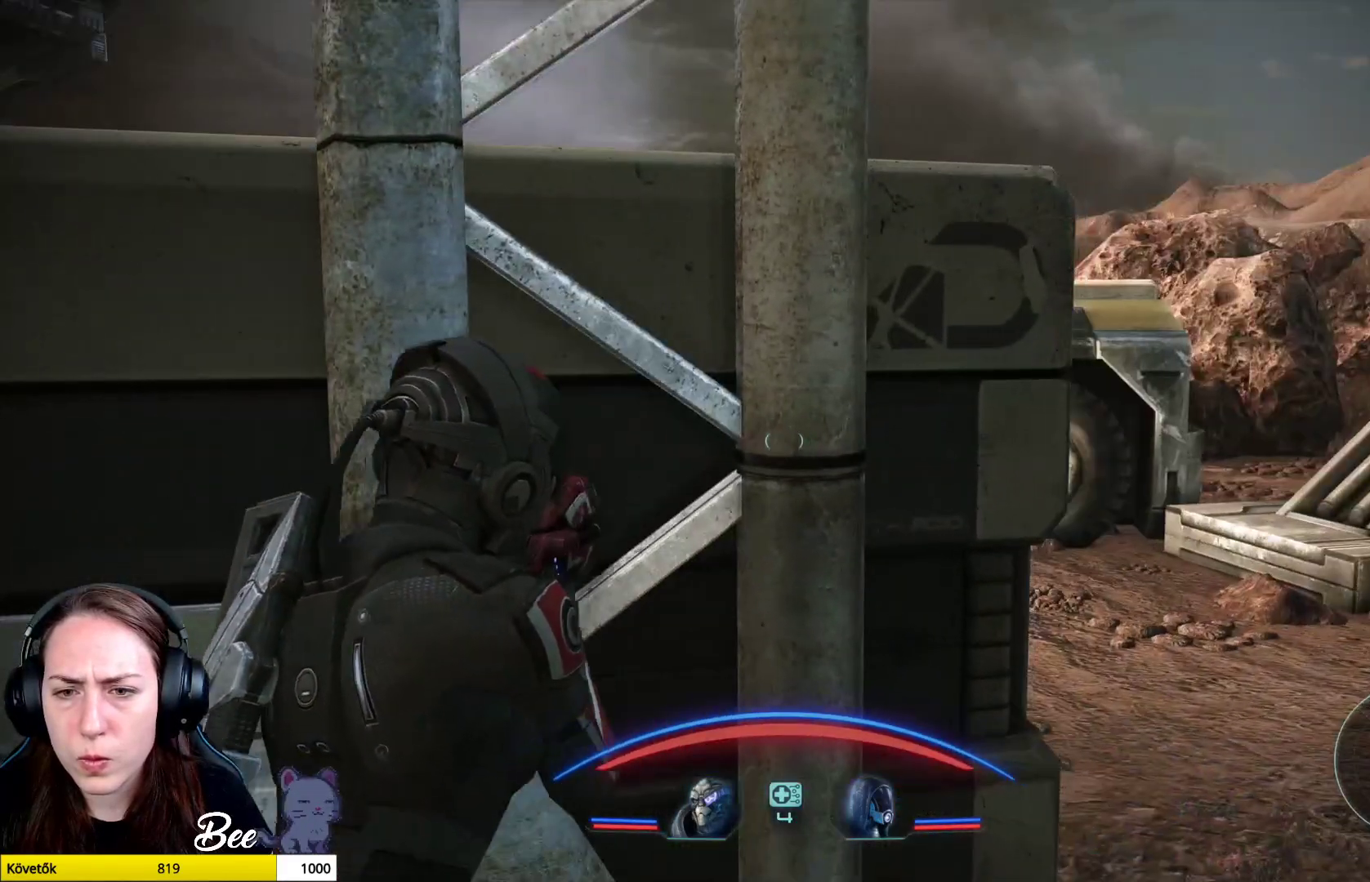
{"buttons": [], "left_stick": "right", "right_stick": "center", "events": [[150, "left_stick", "right"], [250, "right_stick", "left"], [500, "right_stick", "center"]]}
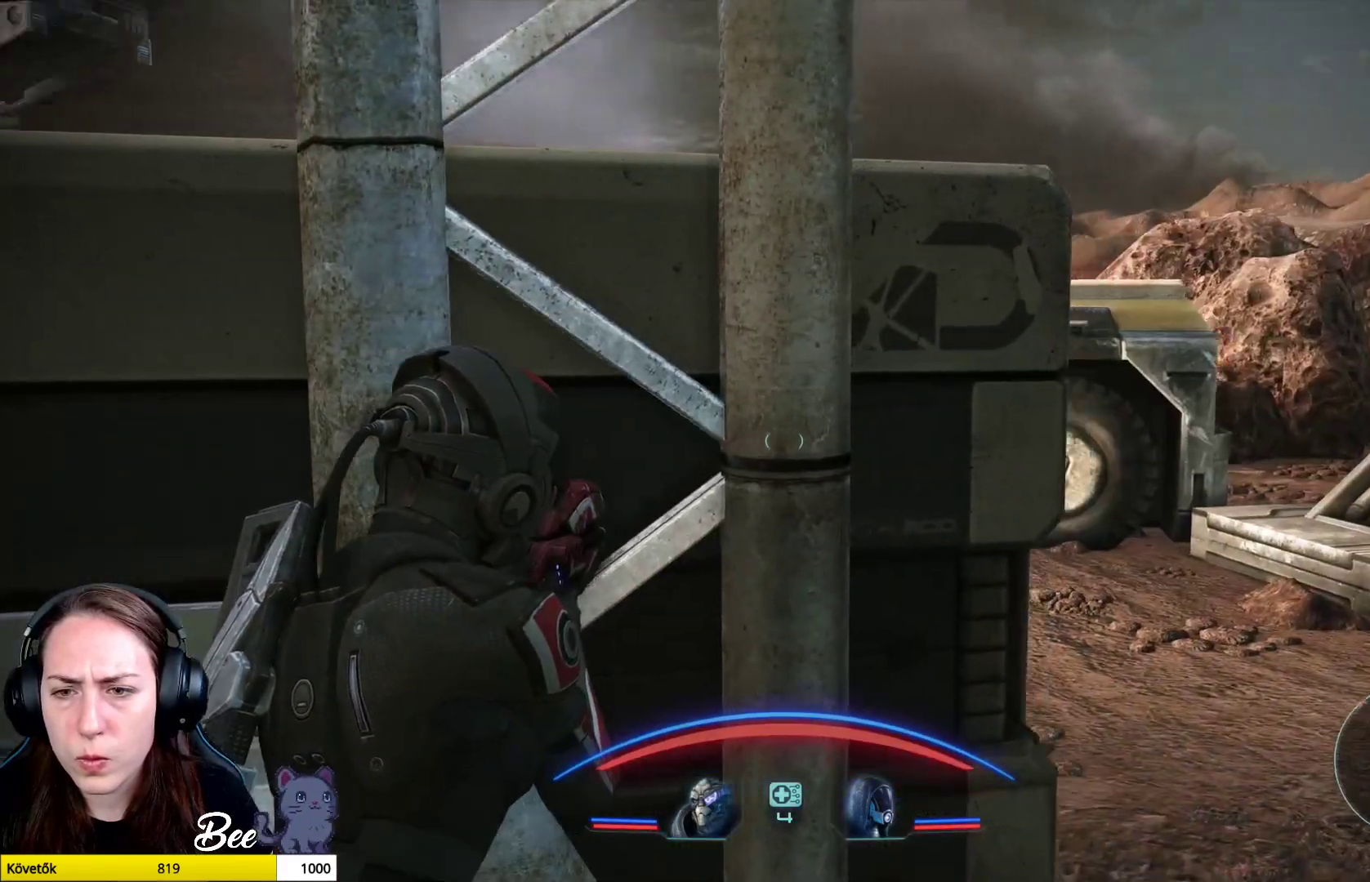
{"buttons": [], "left_stick": "center", "right_stick": "left", "events": [[250, "left_stick", "center"], [350, "right_stick", "left"]]}
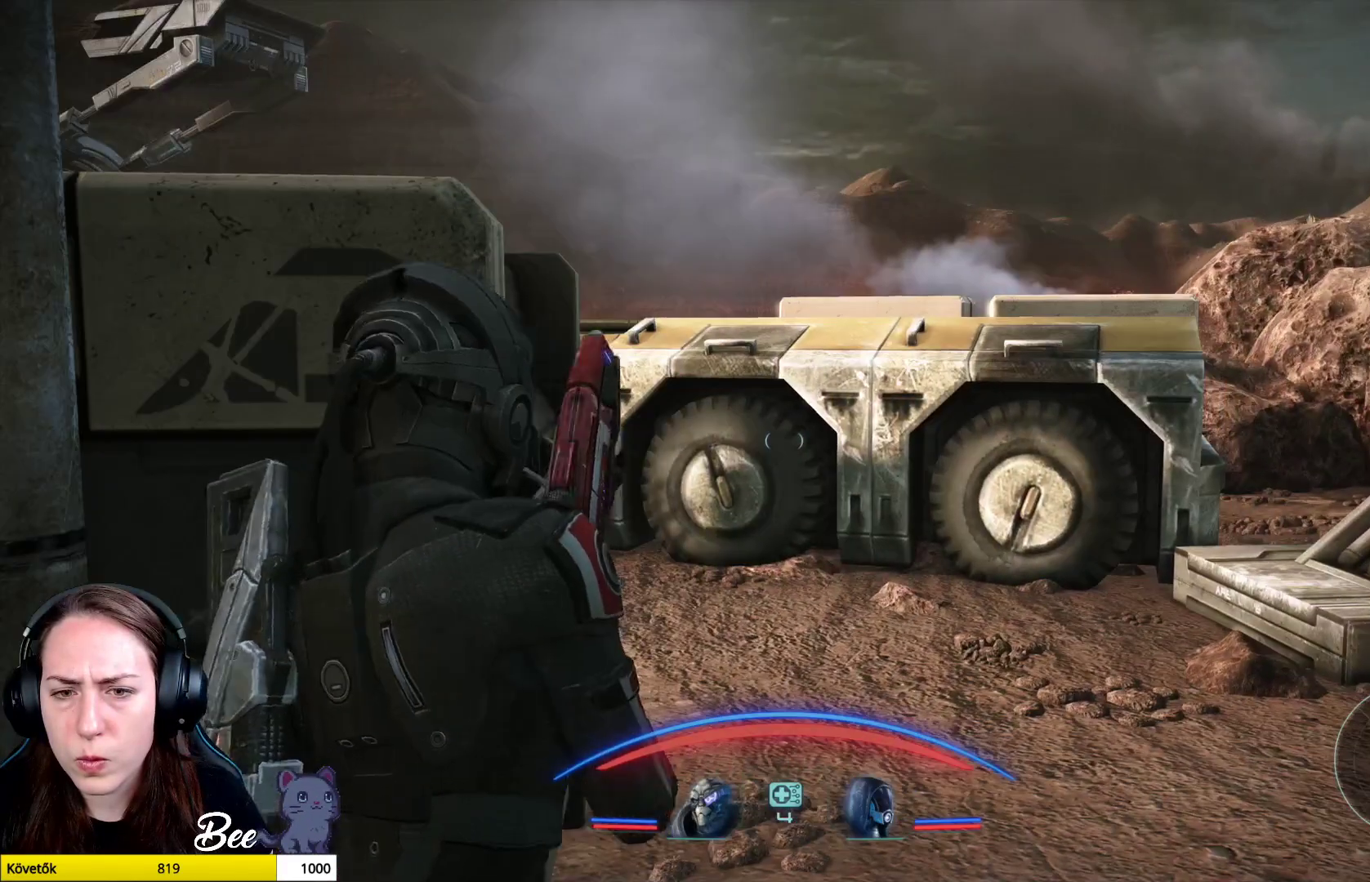
{"buttons": [], "left_stick": "center", "right_stick": "center", "events": [[283, "right_stick", "center"]]}
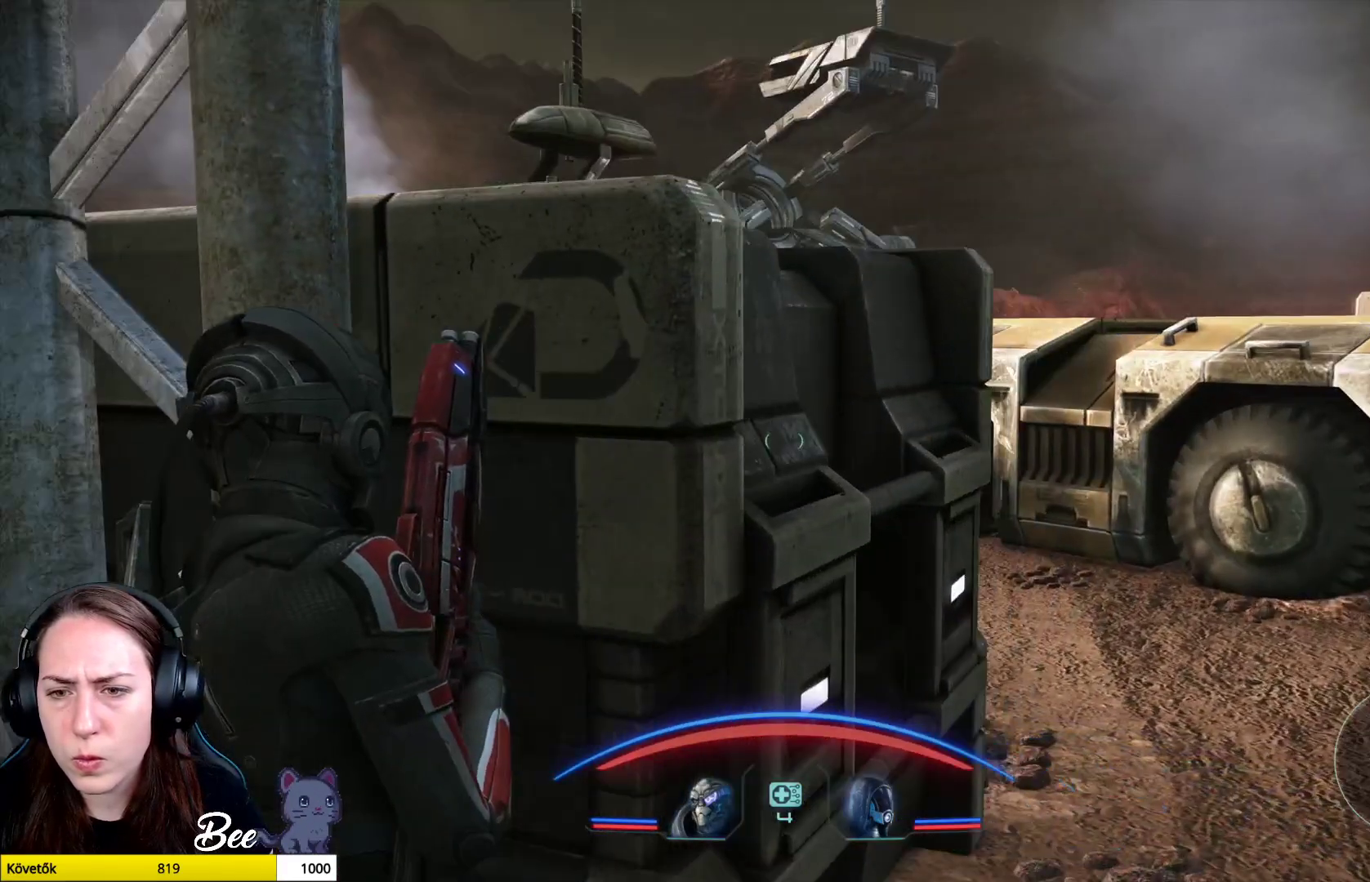
{"buttons": [], "left_stick": "right", "right_stick": "left", "events": [[17, "left_stick", "right"], [501, "right_stick", "left"]]}
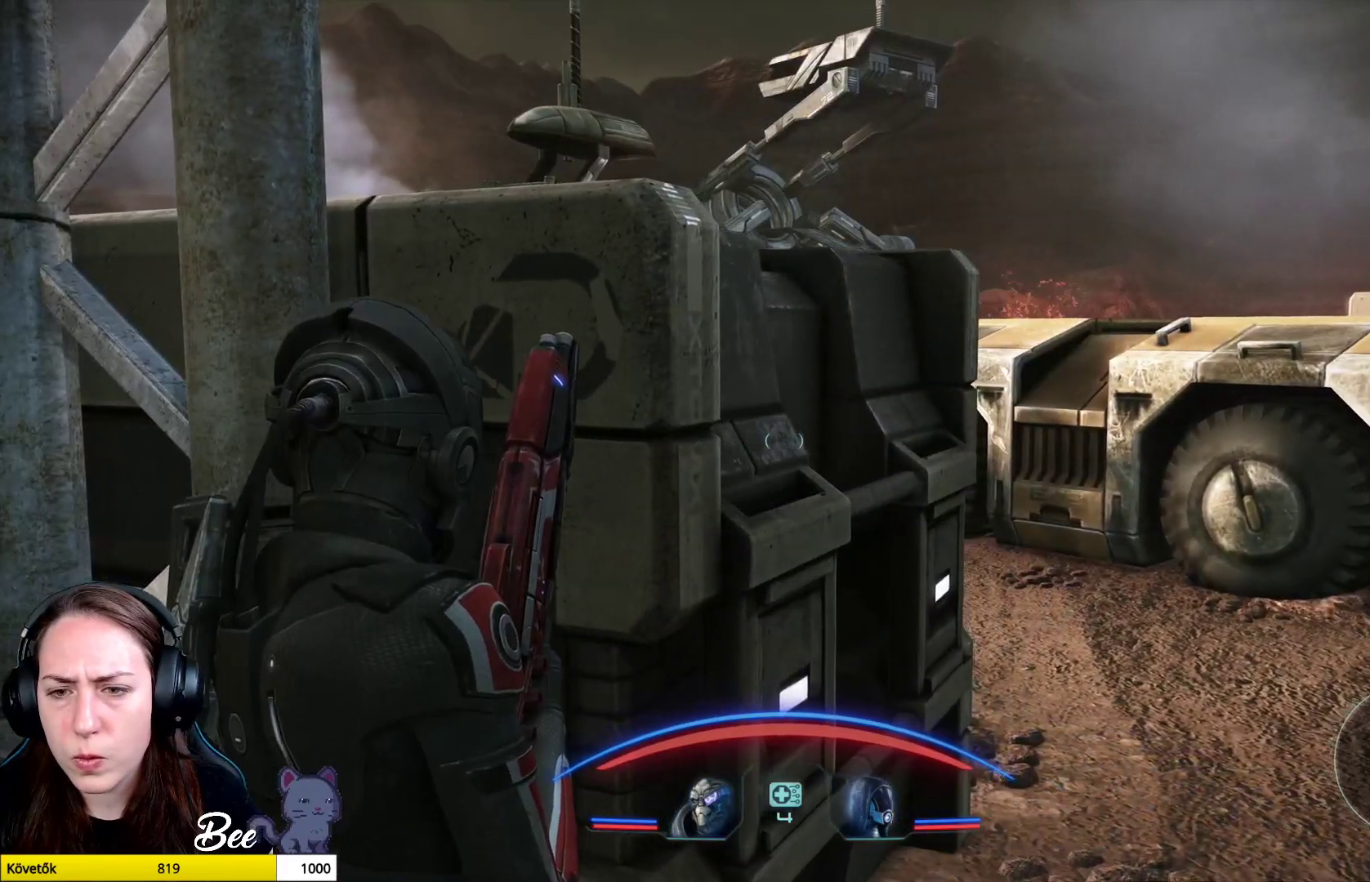
{"buttons": [], "left_stick": "right", "right_stick": "left", "events": []}
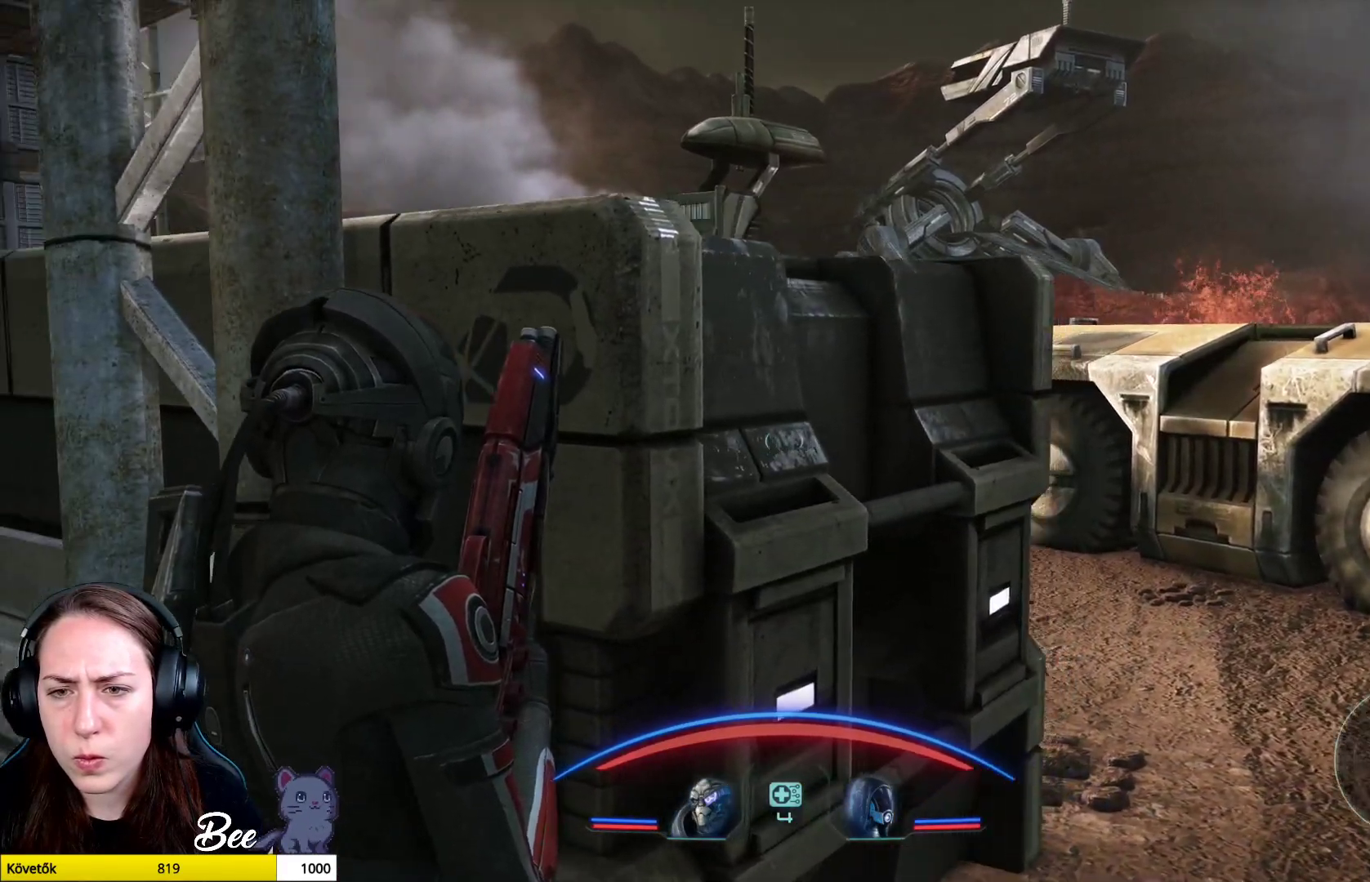
{"buttons": [], "left_stick": "right", "right_stick": "left", "events": [[50, "right_stick", "center"], [334, "right_stick", "left"]]}
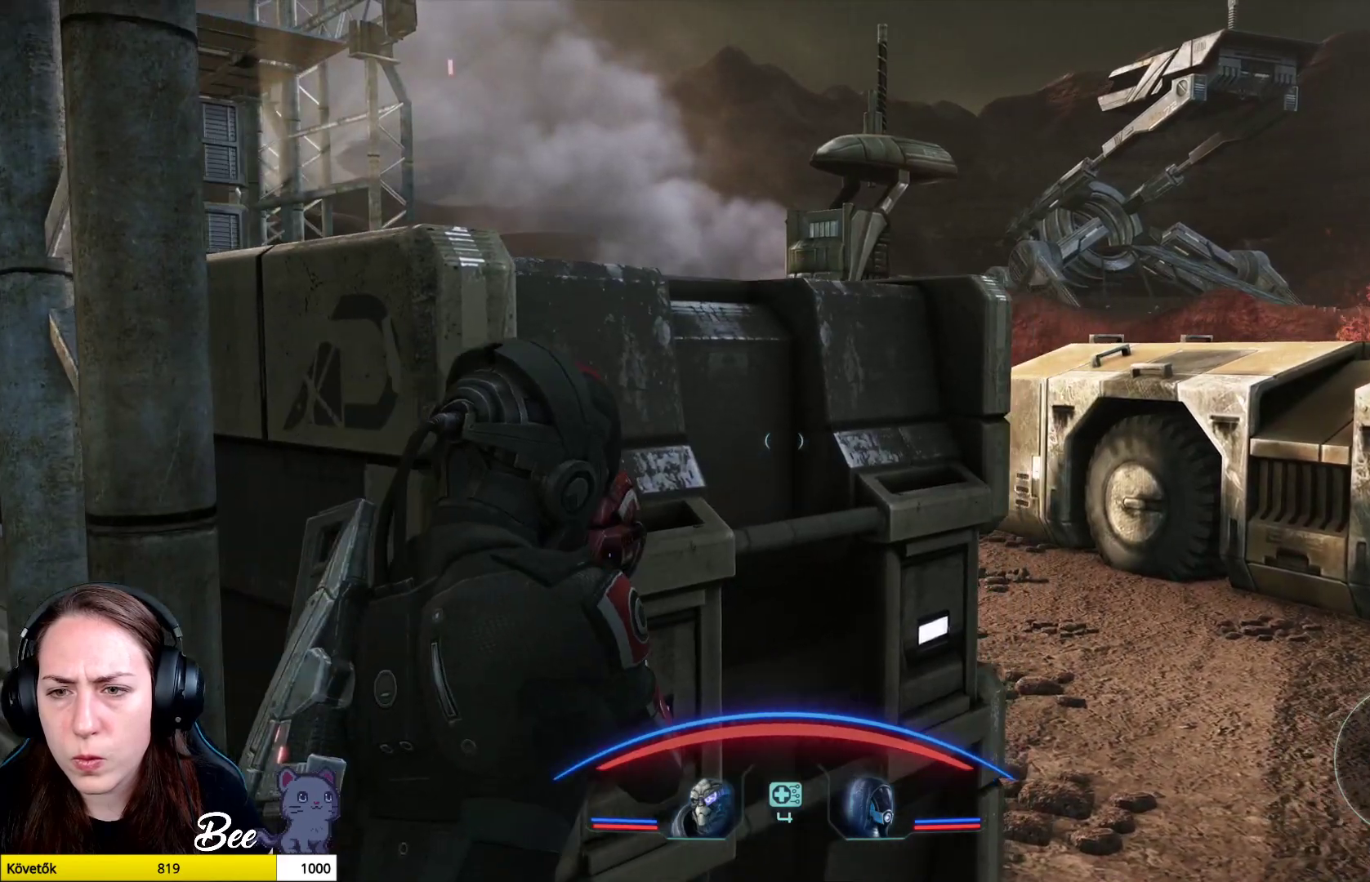
{"buttons": [], "left_stick": "right", "right_stick": "left", "events": [[183, "right_stick", "center"], [417, "right_stick", "left"]]}
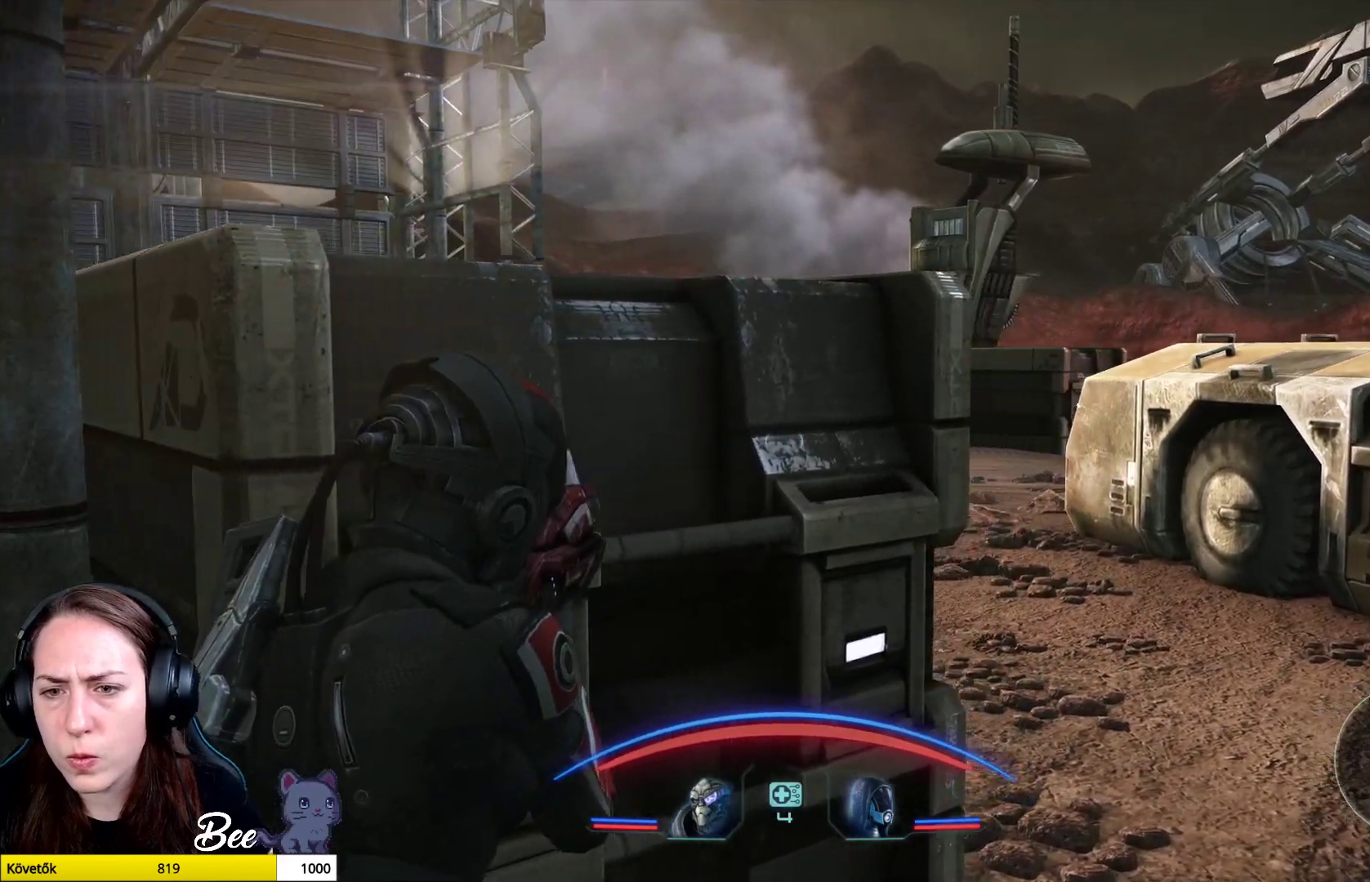
{"buttons": [], "left_stick": "center", "right_stick": "right", "events": [[217, "right_stick", "center"], [367, "left_stick", "center"], [467, "right_stick", "right"]]}
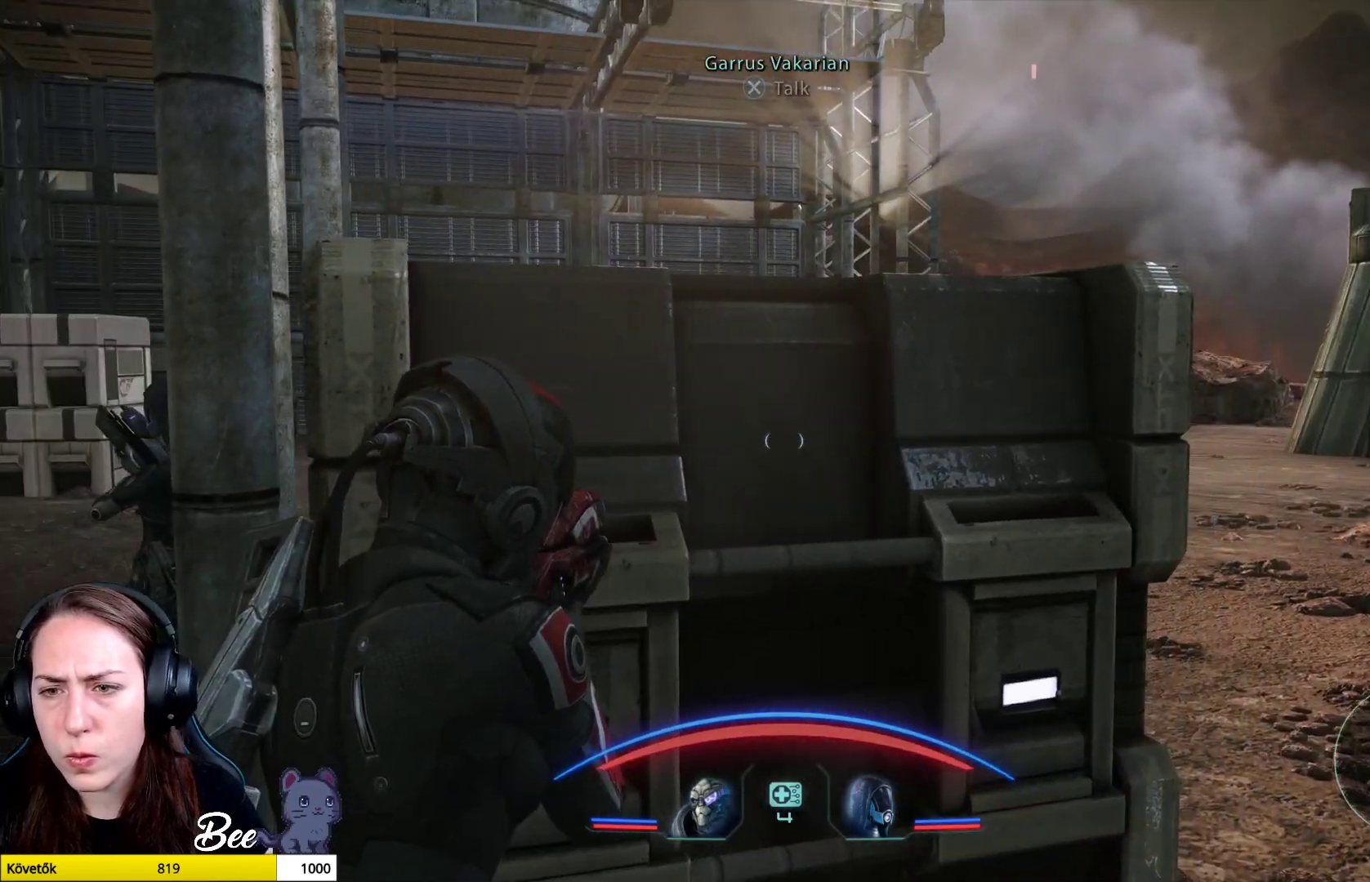
{"buttons": [], "left_stick": "center", "right_stick": "right", "events": [[300, "right_stick", "center"], [483, "right_stick", "right"]]}
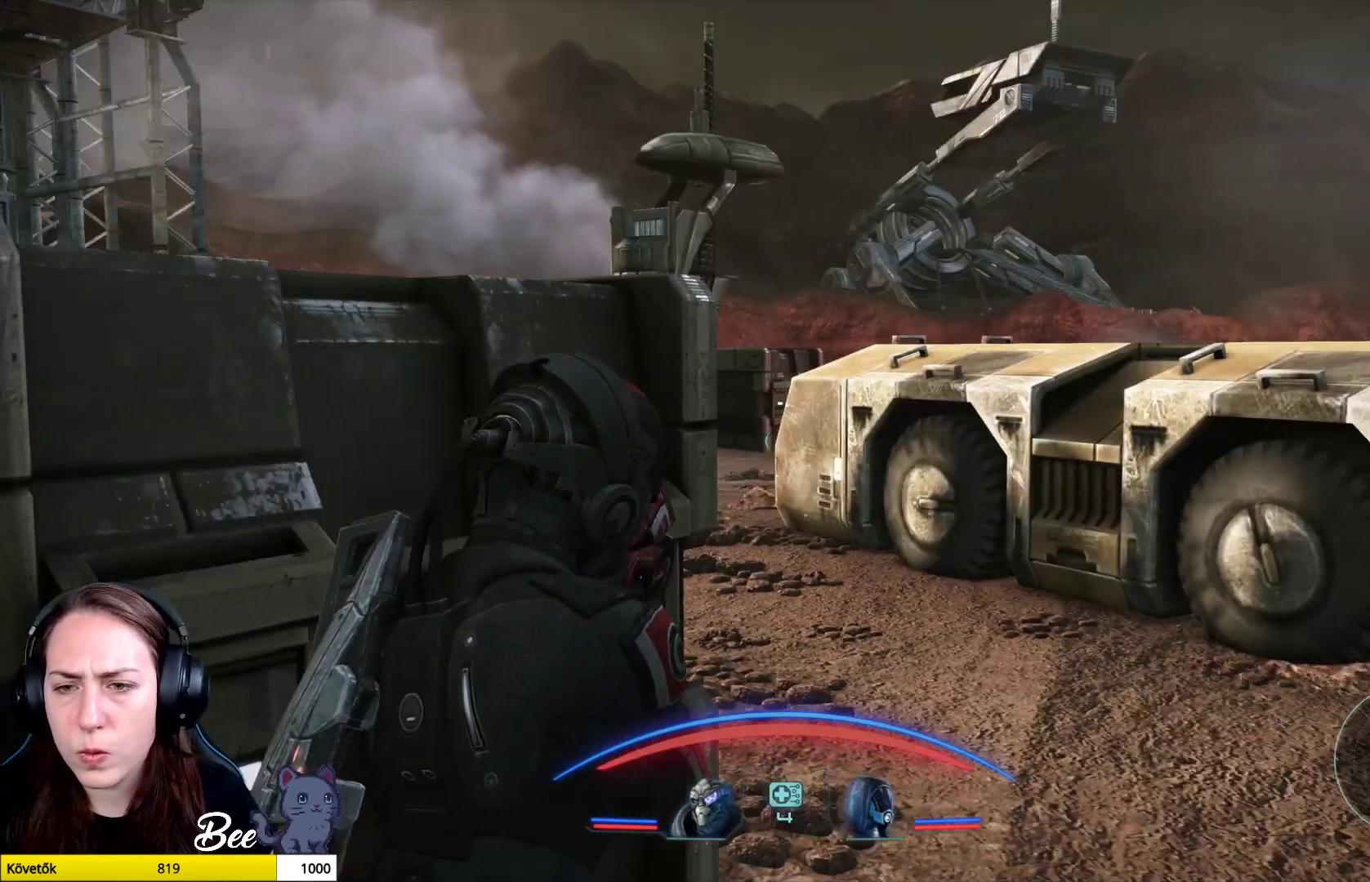
{"buttons": [], "left_stick": "center", "right_stick": "down-right", "events": [[451, "right_stick", "down-right"]]}
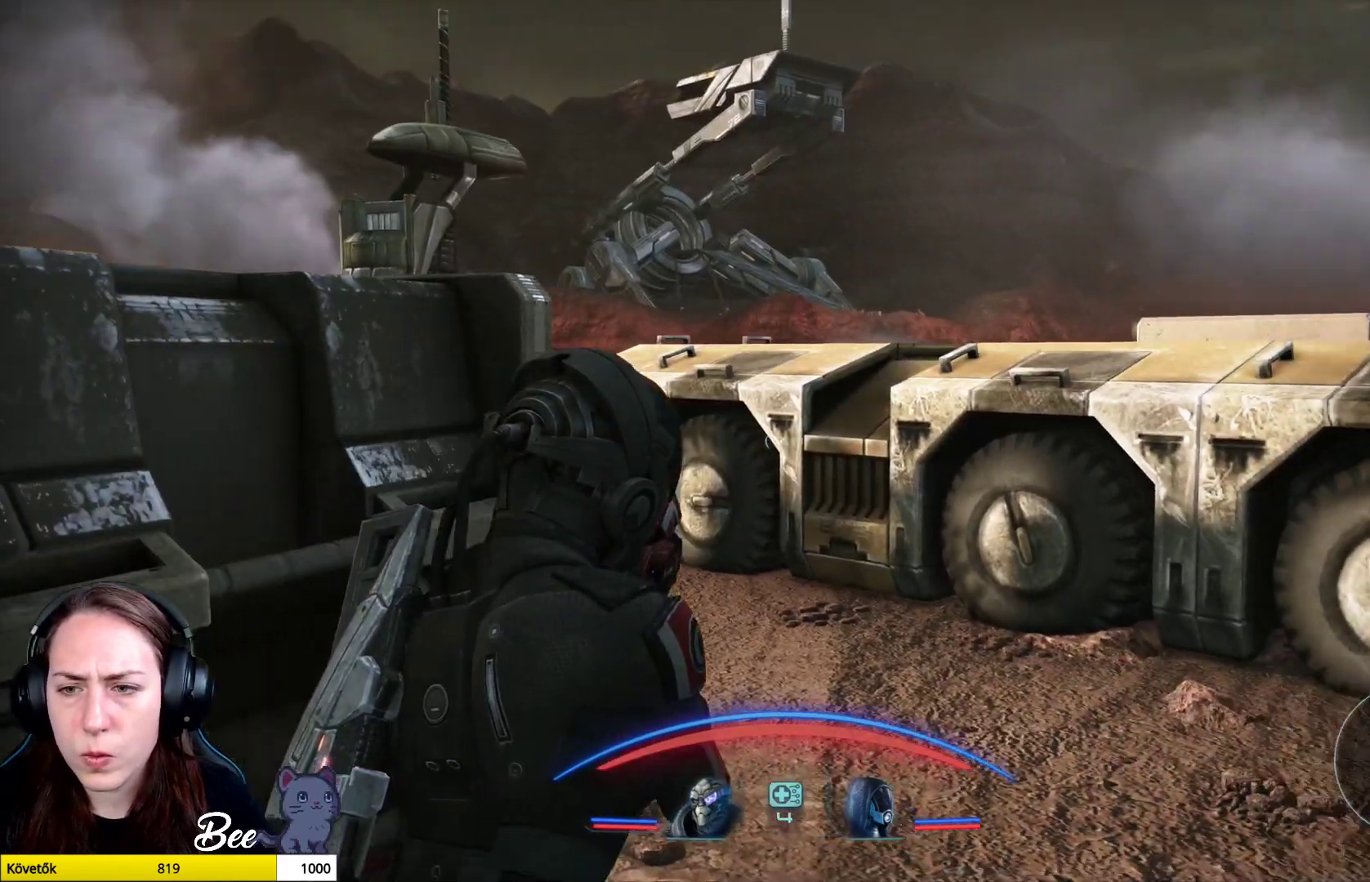
{"buttons": [], "left_stick": "center", "right_stick": "center", "events": [[500, "right_stick", "center"]]}